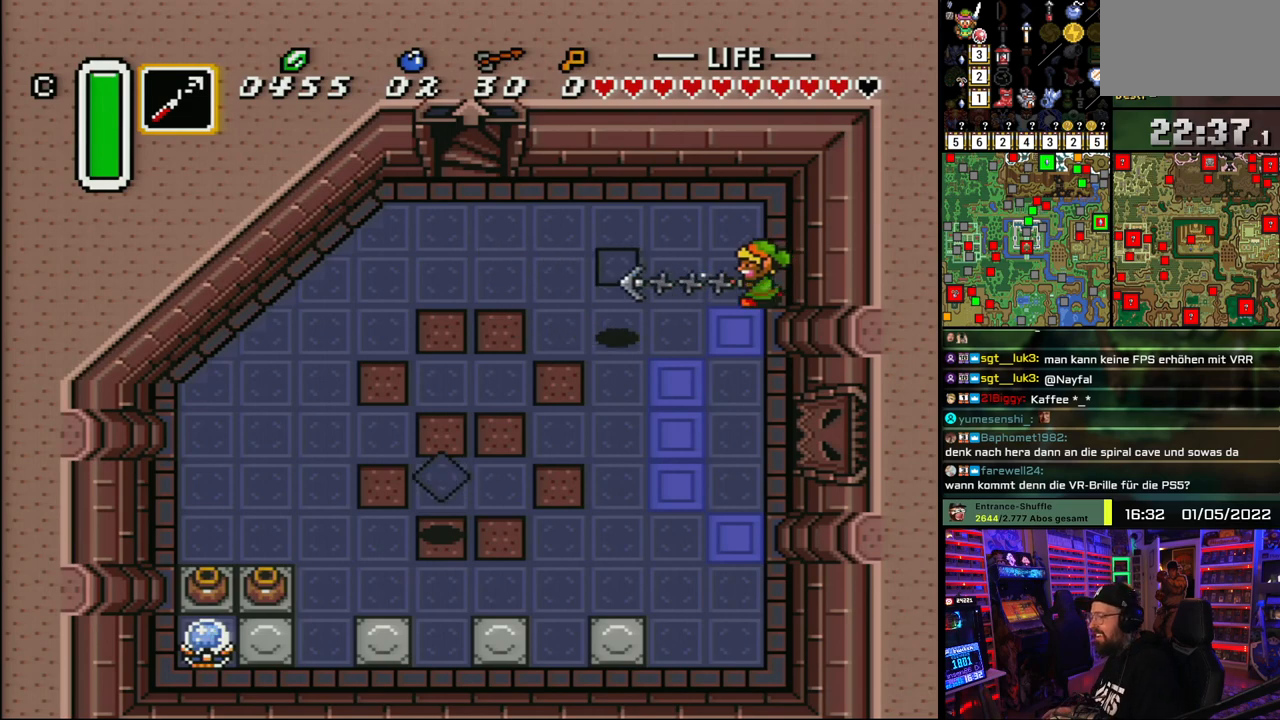
Gameplay with a controller (Nintendo layout); each line is a JSON object with the inputs held at the frame after it. "events" lists button and stick changes between this image and that frame as [ms after this image, input, new state], when the widget could be followed in between. Not read: L1 L3 R1 R3.
{"buttons": ["B", "DPAD_DOWN"], "events": [[17, "Y", "up"], [233, "DPAD_DOWN", "down"]]}
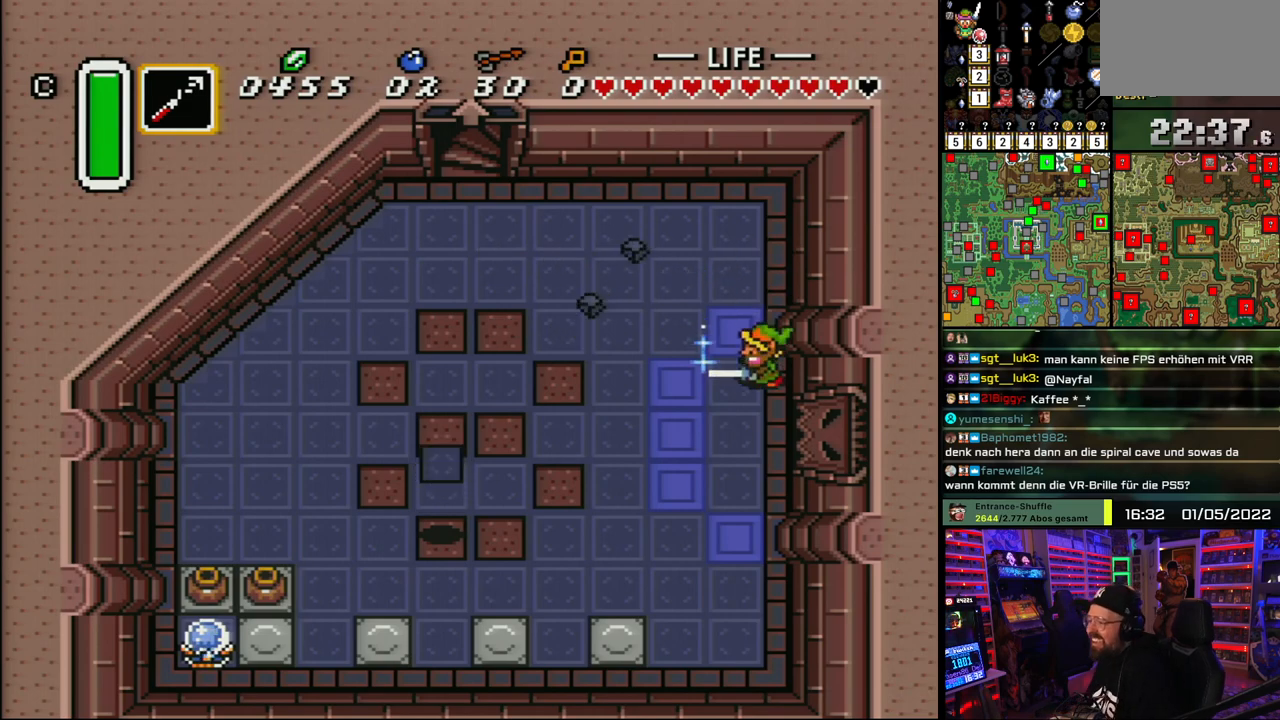
{"buttons": ["B"], "events": [[417, "DPAD_DOWN", "up"]]}
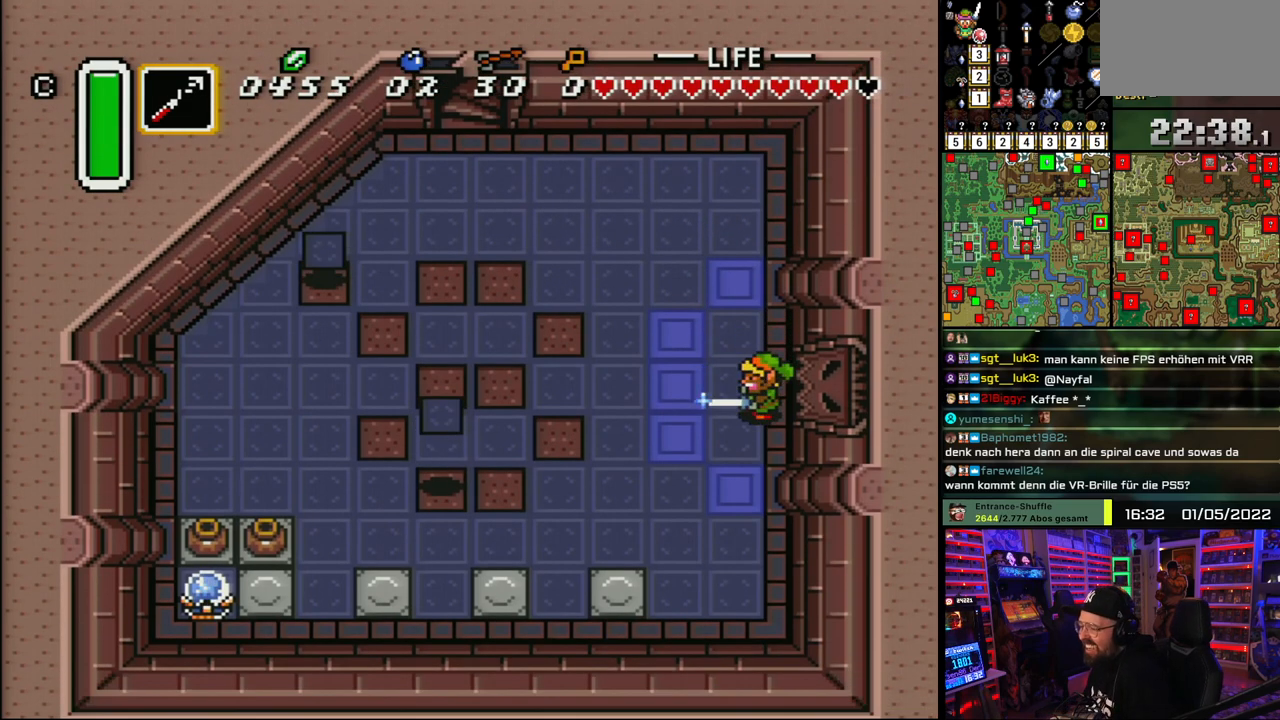
{"buttons": ["B", "Y"], "events": [[150, "DPAD_DOWN", "down"], [217, "DPAD_DOWN", "up"], [483, "Y", "down"]]}
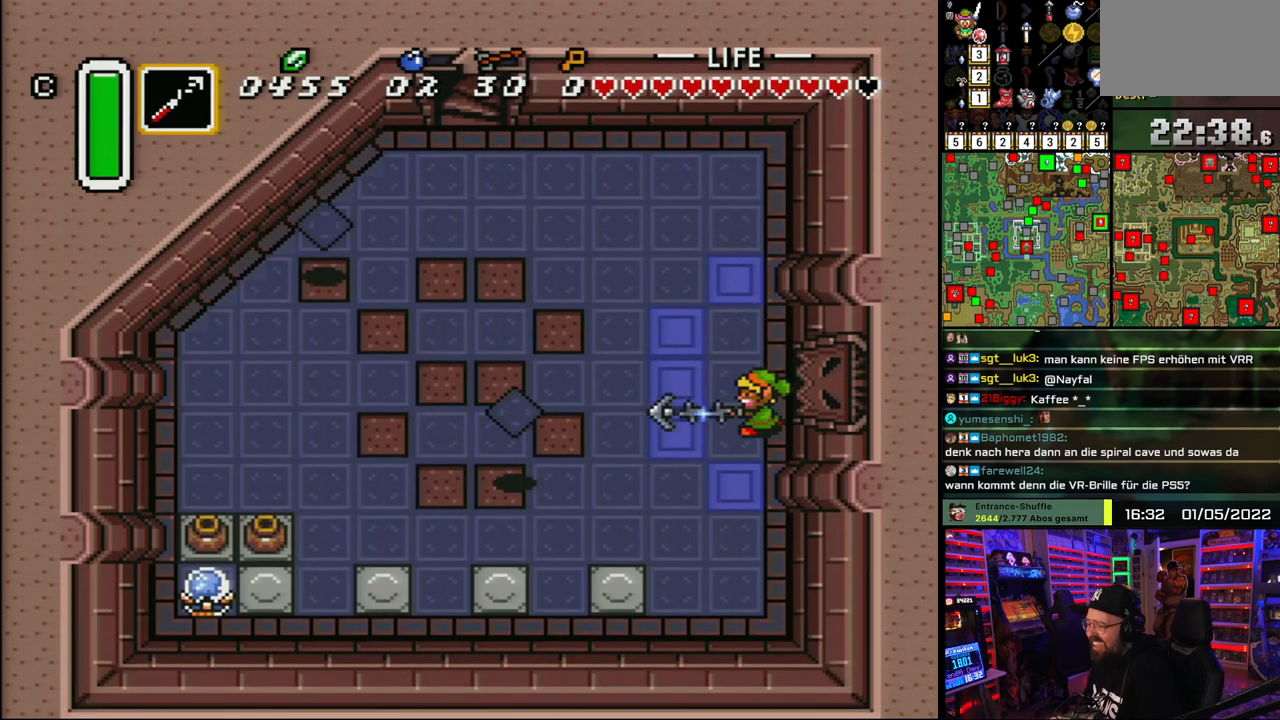
{"buttons": ["B"], "events": [[83, "Y", "up"], [450, "B", "up"], [467, "B", "down"]]}
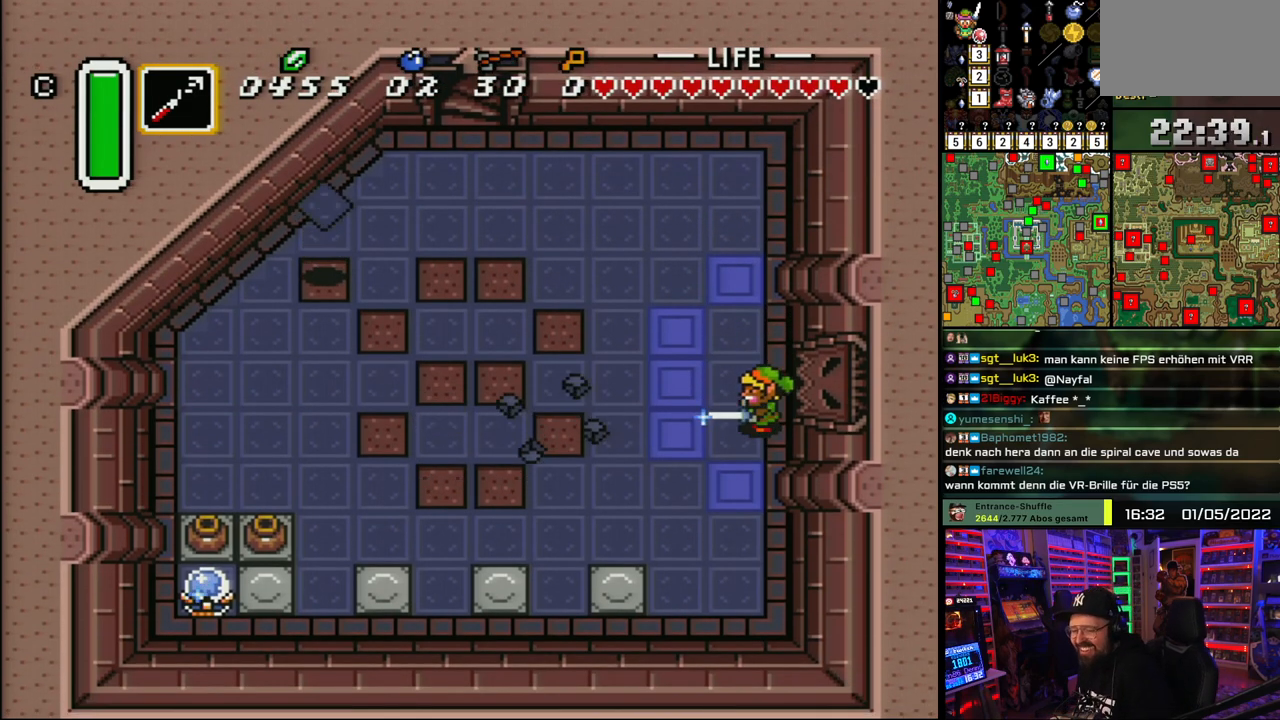
{"buttons": ["B", "DPAD_UP"], "events": [[150, "DPAD_UP", "down"]]}
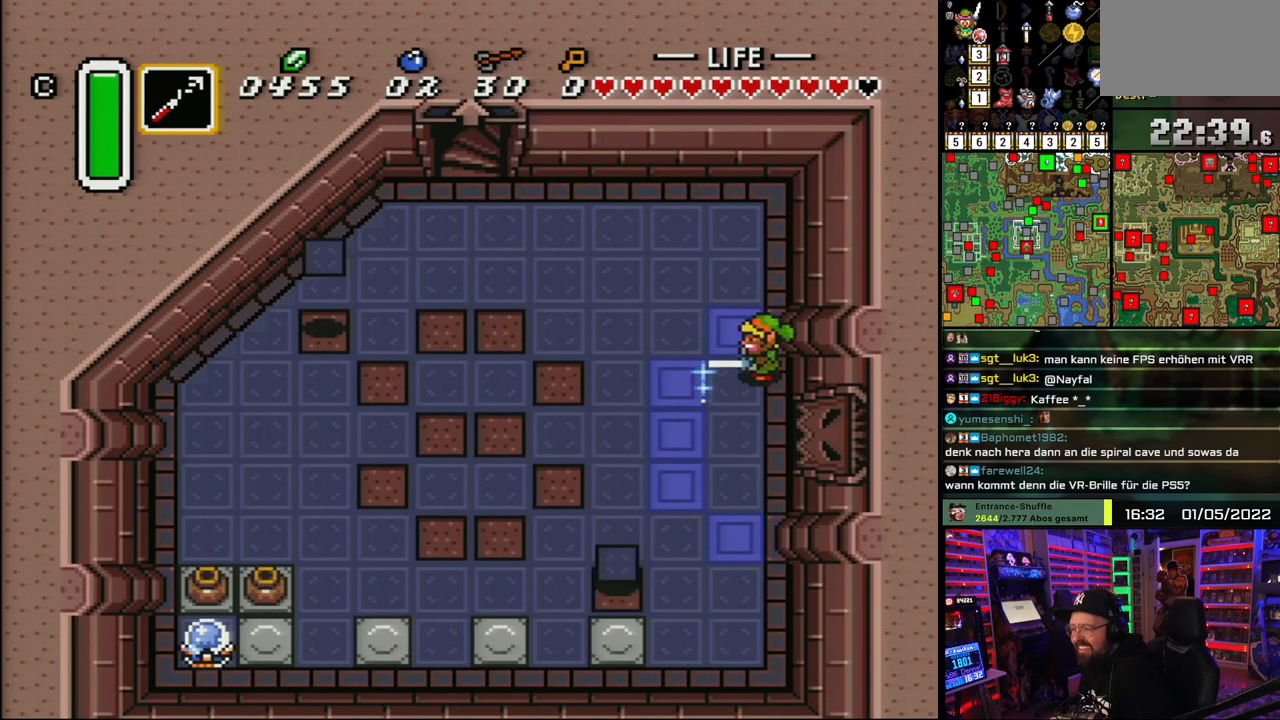
{"buttons": ["B"], "events": [[383, "DPAD_UP", "up"]]}
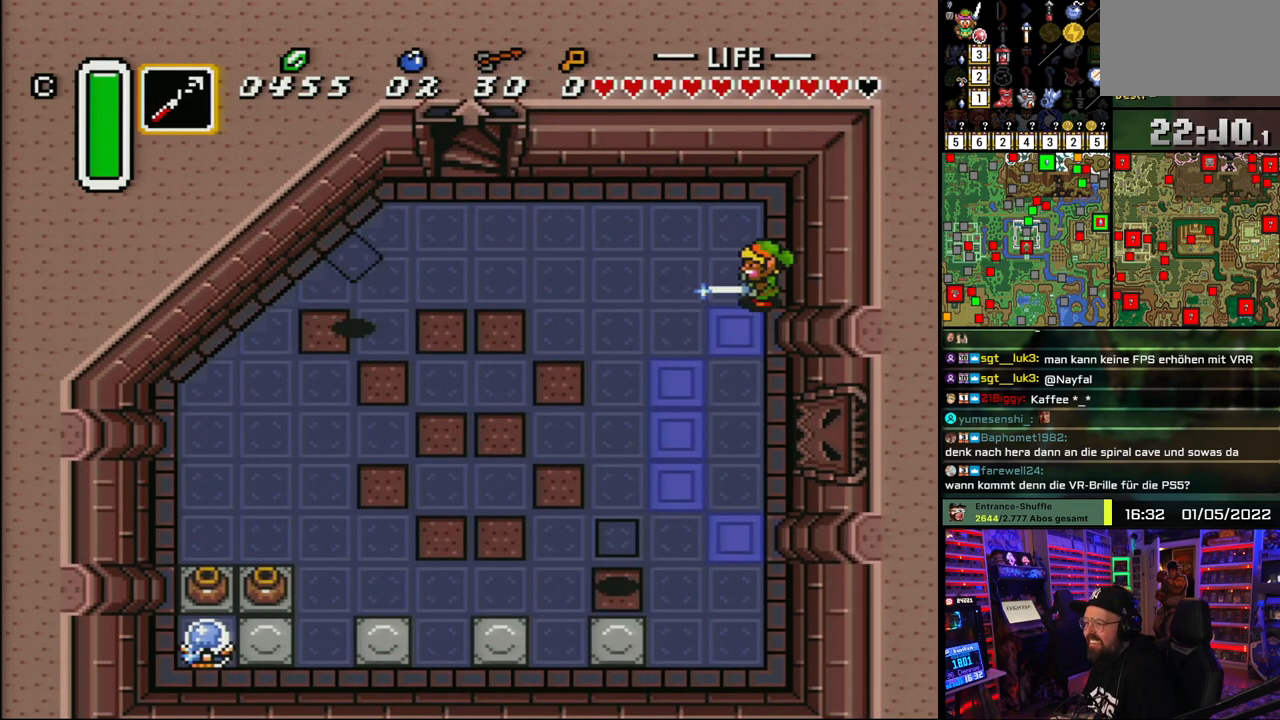
{"buttons": ["B"], "events": [[233, "Y", "down"], [317, "Y", "up"], [367, "B", "up"], [383, "B", "down"]]}
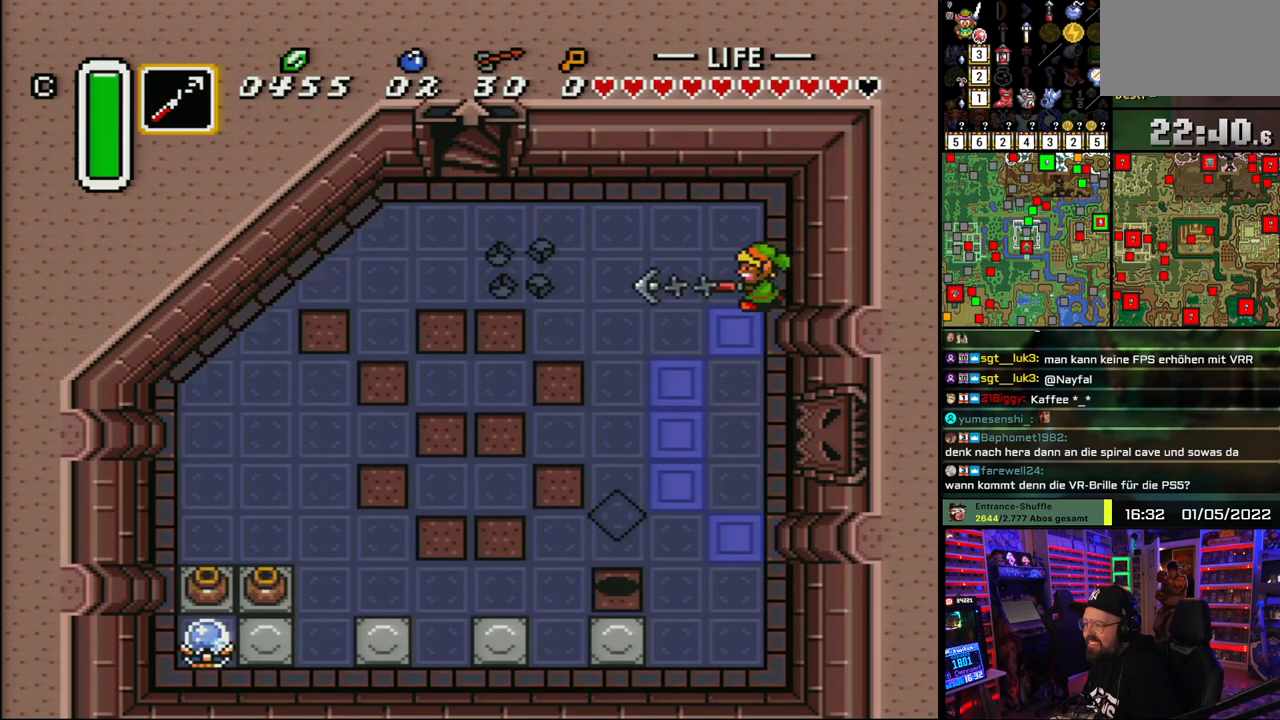
{"buttons": ["B", "DPAD_DOWN"], "events": [[167, "DPAD_DOWN", "down"]]}
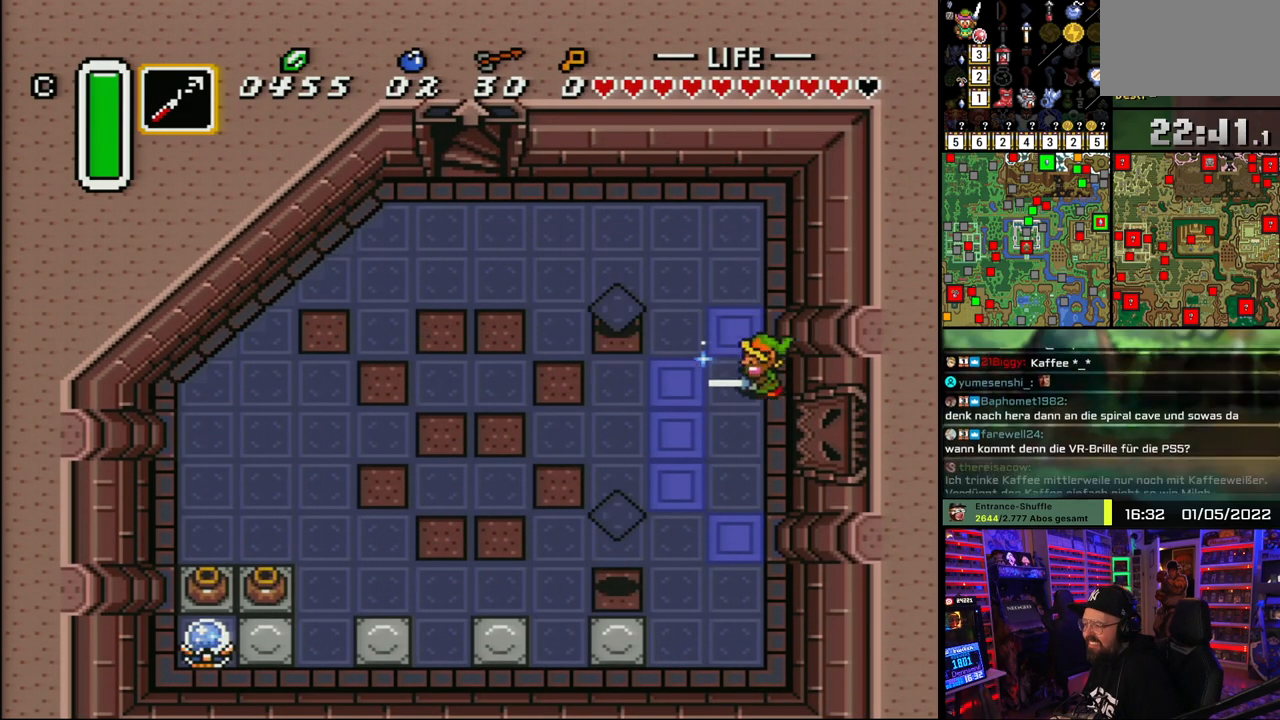
{"buttons": ["B", "DPAD_DOWN"], "events": []}
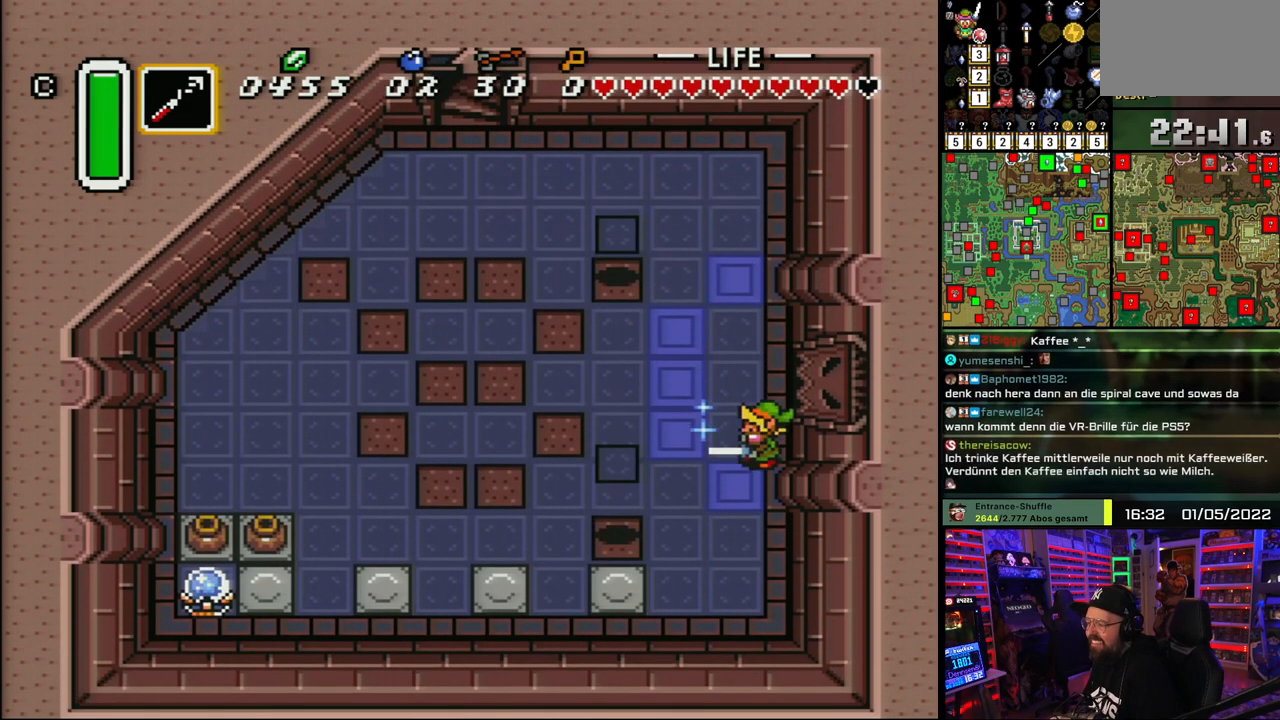
{"buttons": ["B", "DPAD_UP"], "events": [[133, "DPAD_DOWN", "up"], [150, "Y", "down"], [250, "Y", "up"], [467, "DPAD_UP", "down"]]}
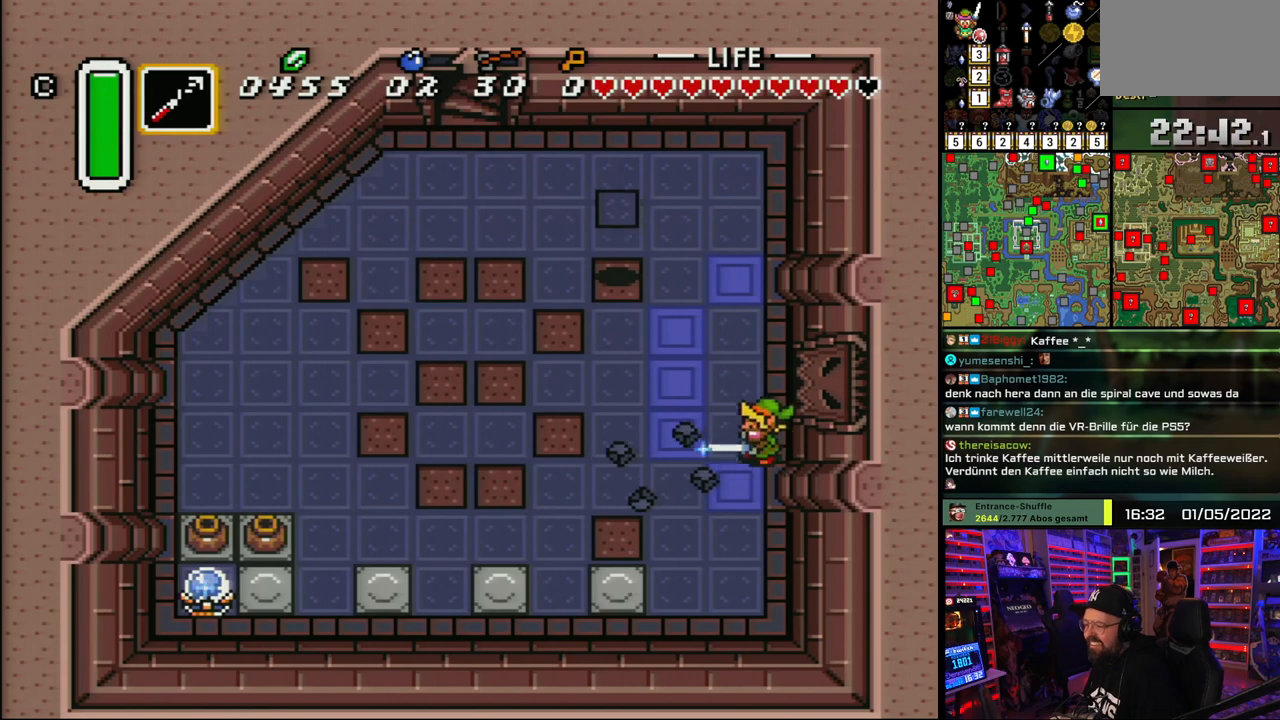
{"buttons": ["B", "DPAD_UP"], "events": []}
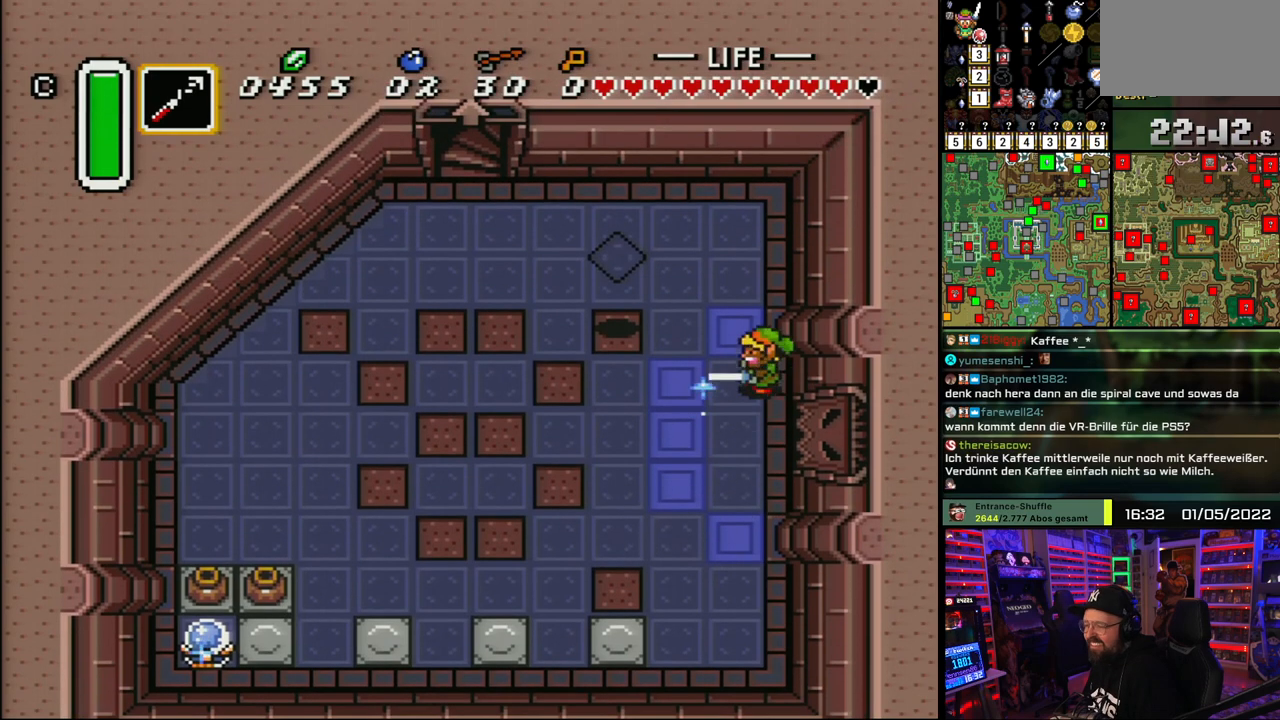
{"buttons": ["B", "DPAD_UP"], "events": []}
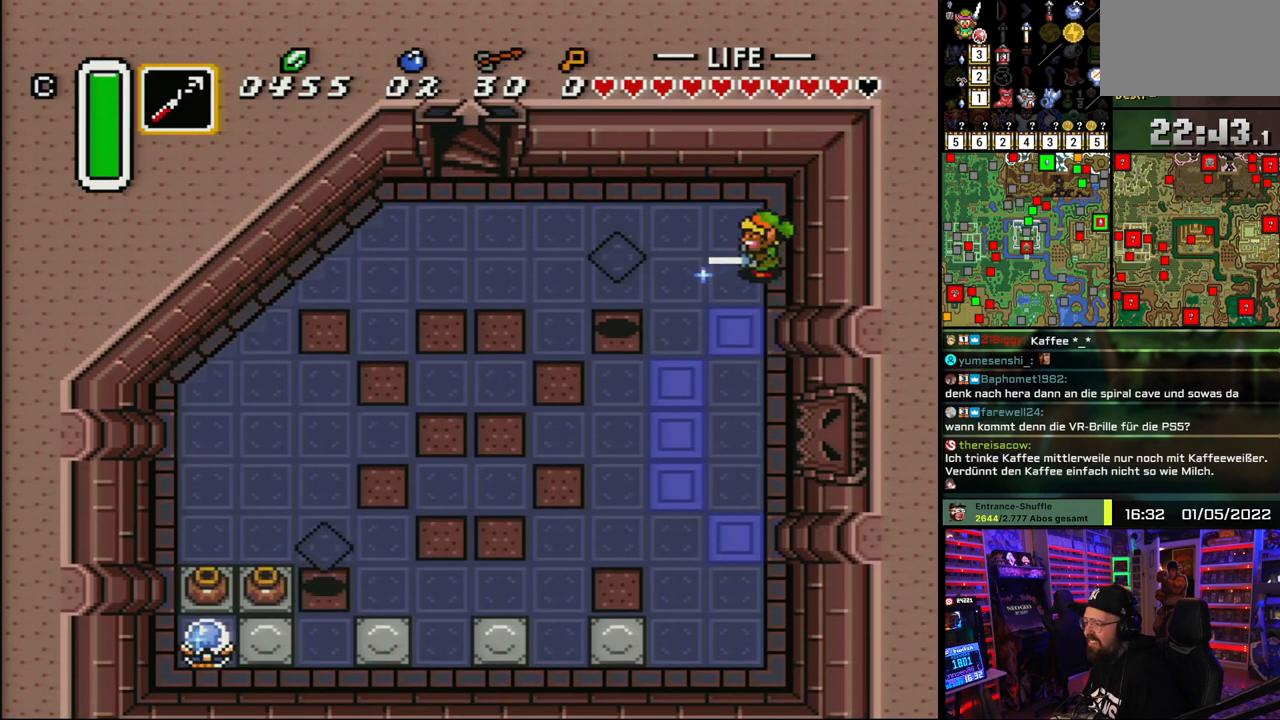
{"buttons": ["B", "DPAD_DOWN"], "events": [[33, "DPAD_UP", "up"], [100, "Y", "down"], [183, "Y", "up"], [433, "DPAD_DOWN", "down"]]}
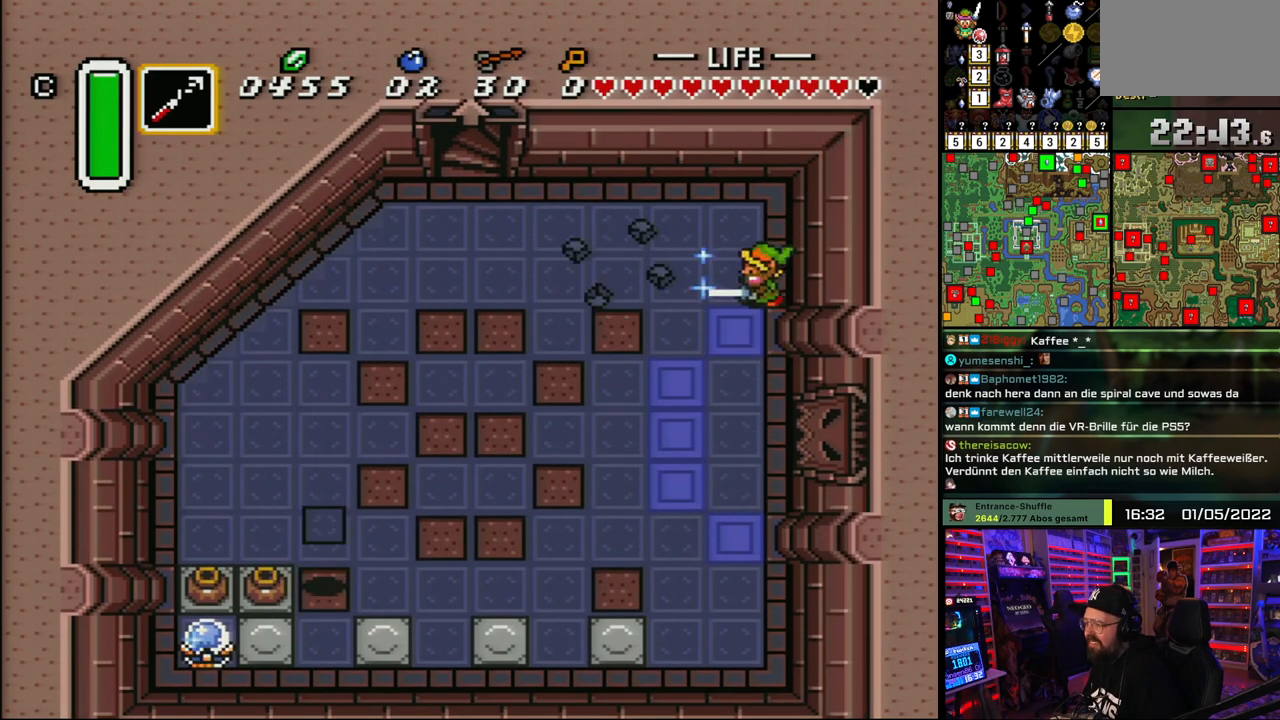
{"buttons": ["B", "DPAD_DOWN"], "events": []}
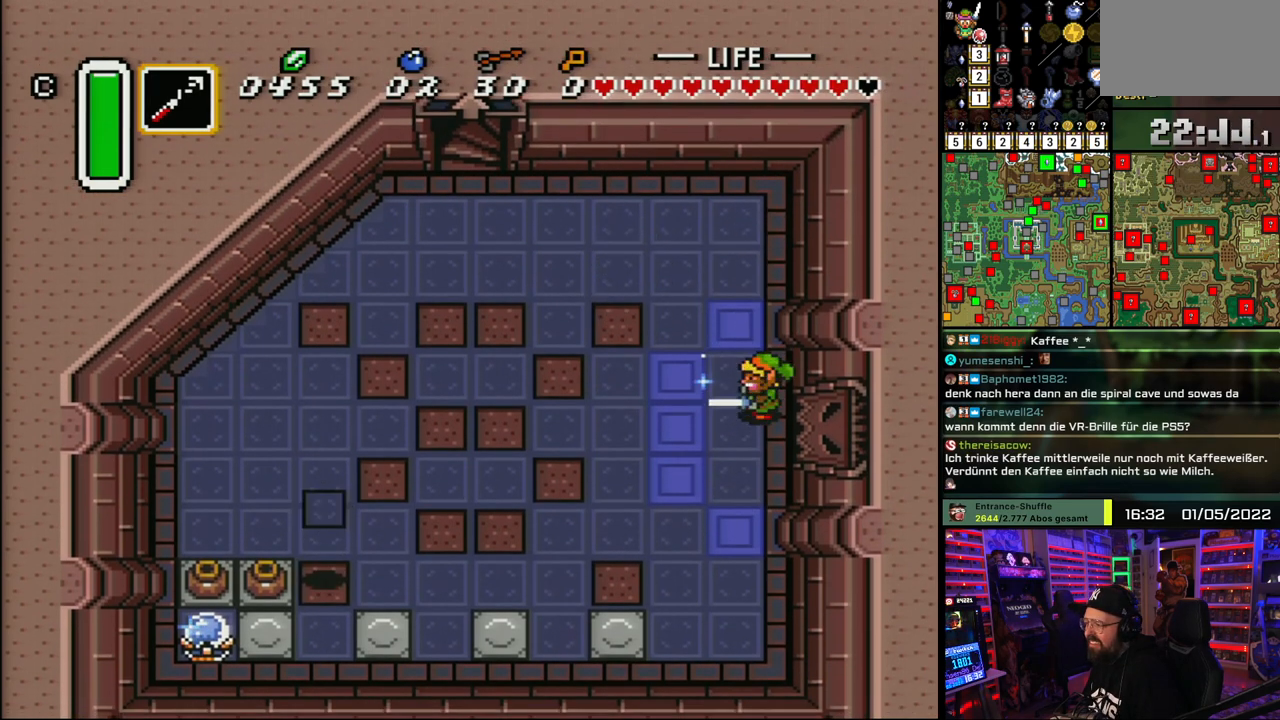
{"buttons": ["B"], "events": [[483, "DPAD_DOWN", "up"]]}
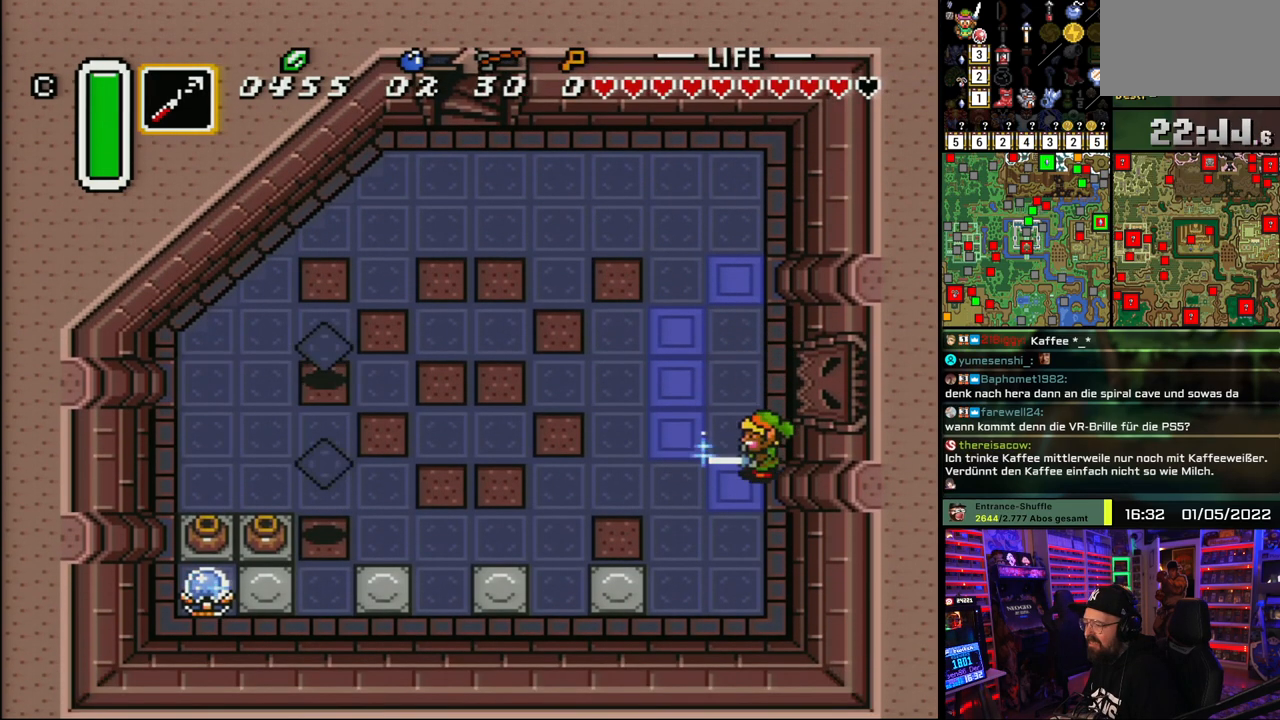
{"buttons": ["B"], "events": [[133, "Y", "down"], [250, "Y", "up"]]}
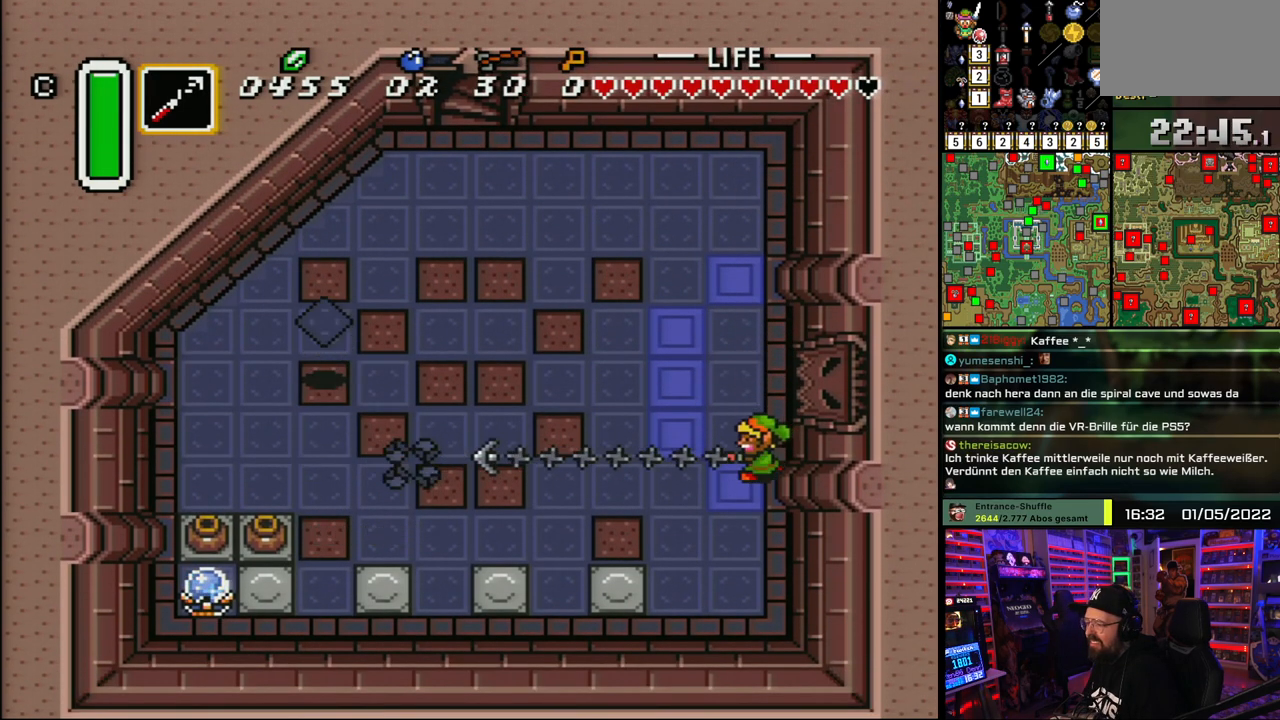
{"buttons": ["B", "DPAD_UP"], "events": [[400, "DPAD_UP", "down"]]}
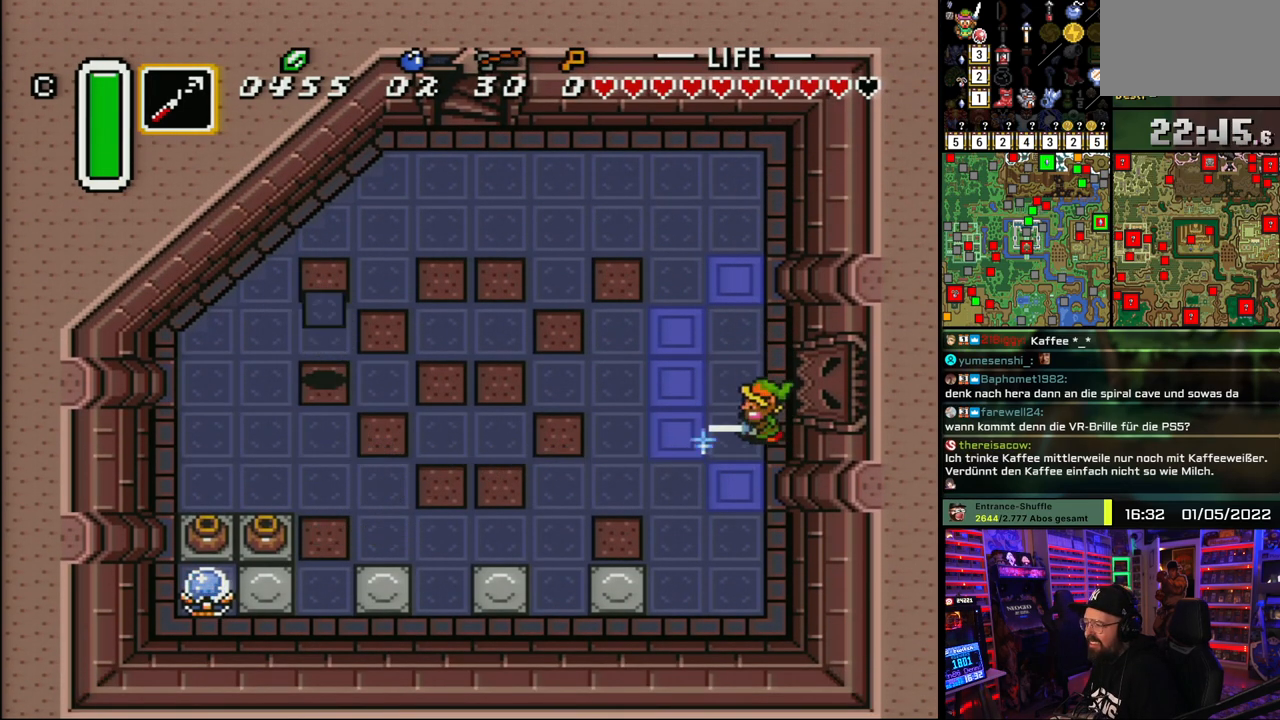
{"buttons": ["B"], "events": [[417, "DPAD_UP", "up"], [417, "START", "down"], [433, "DPAD_UP", "down"], [433, "START", "up"], [500, "DPAD_UP", "up"]]}
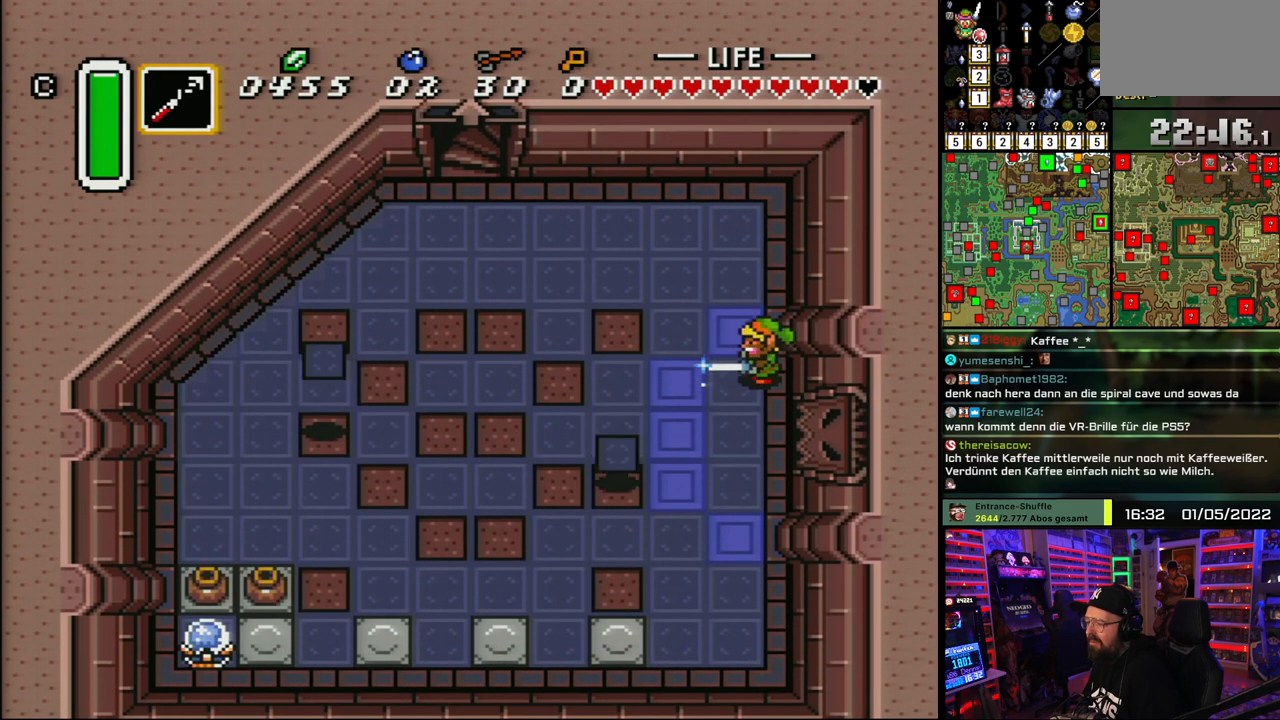
{"buttons": ["B"], "events": []}
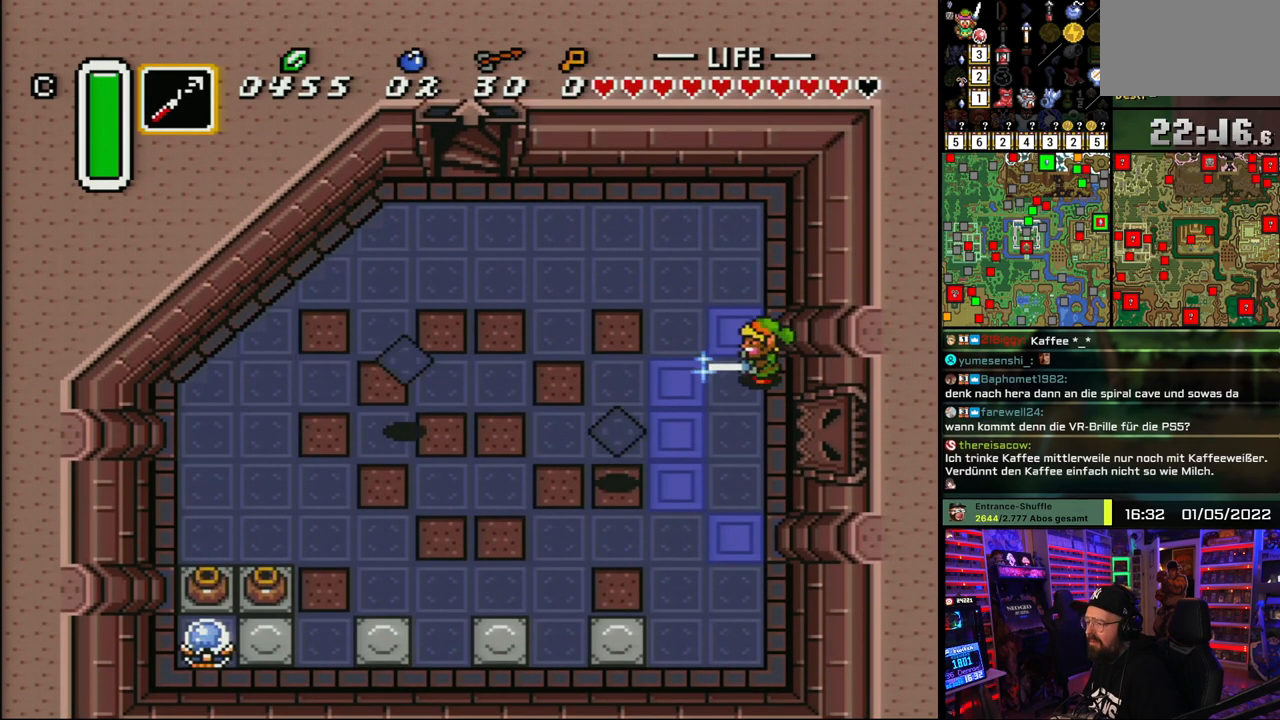
{"buttons": ["B"], "events": [[67, "Y", "down"], [217, "Y", "up"]]}
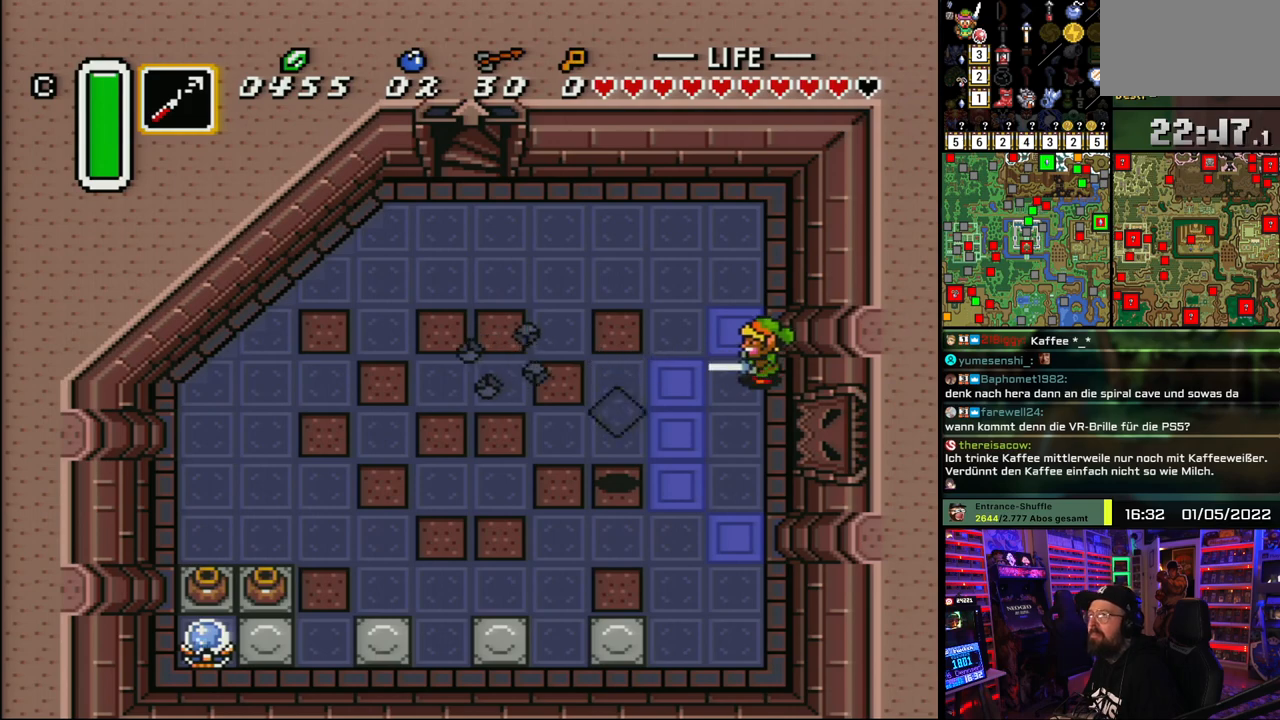
{"buttons": ["B"], "events": [[233, "DPAD_DOWN", "down"], [400, "DPAD_DOWN", "up"]]}
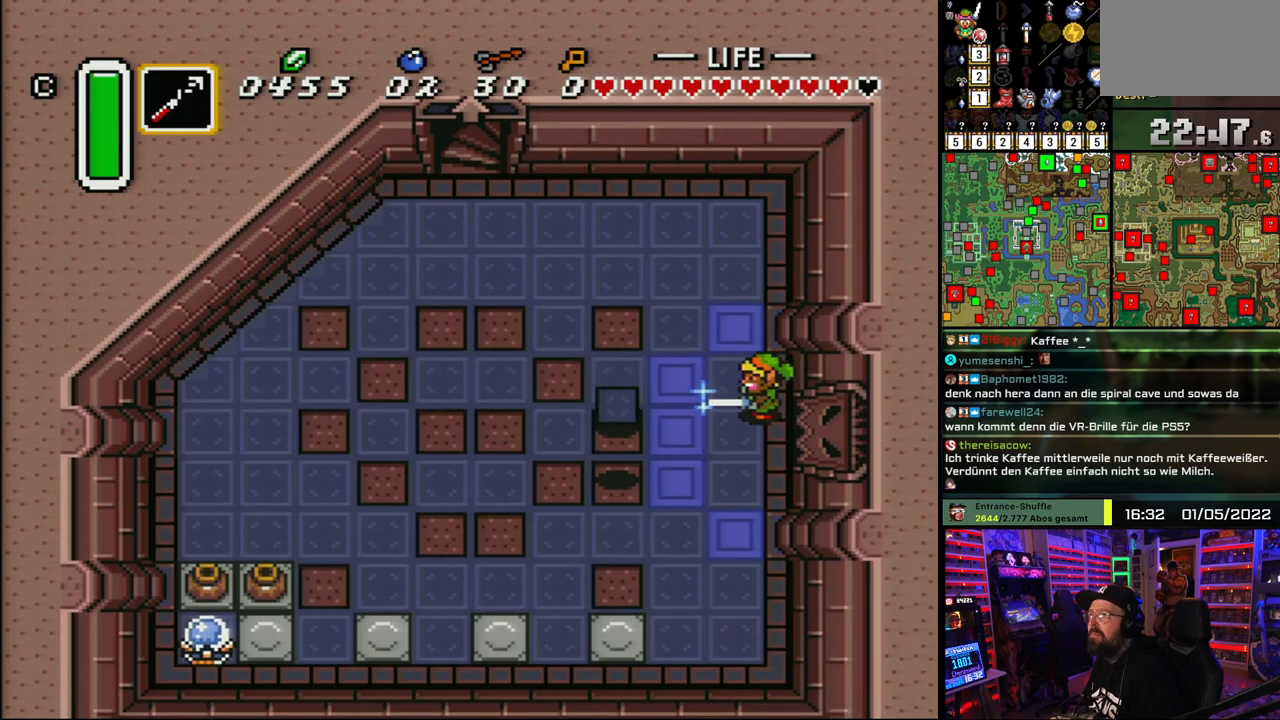
{"buttons": ["B", "Y"], "events": [[383, "Y", "down"]]}
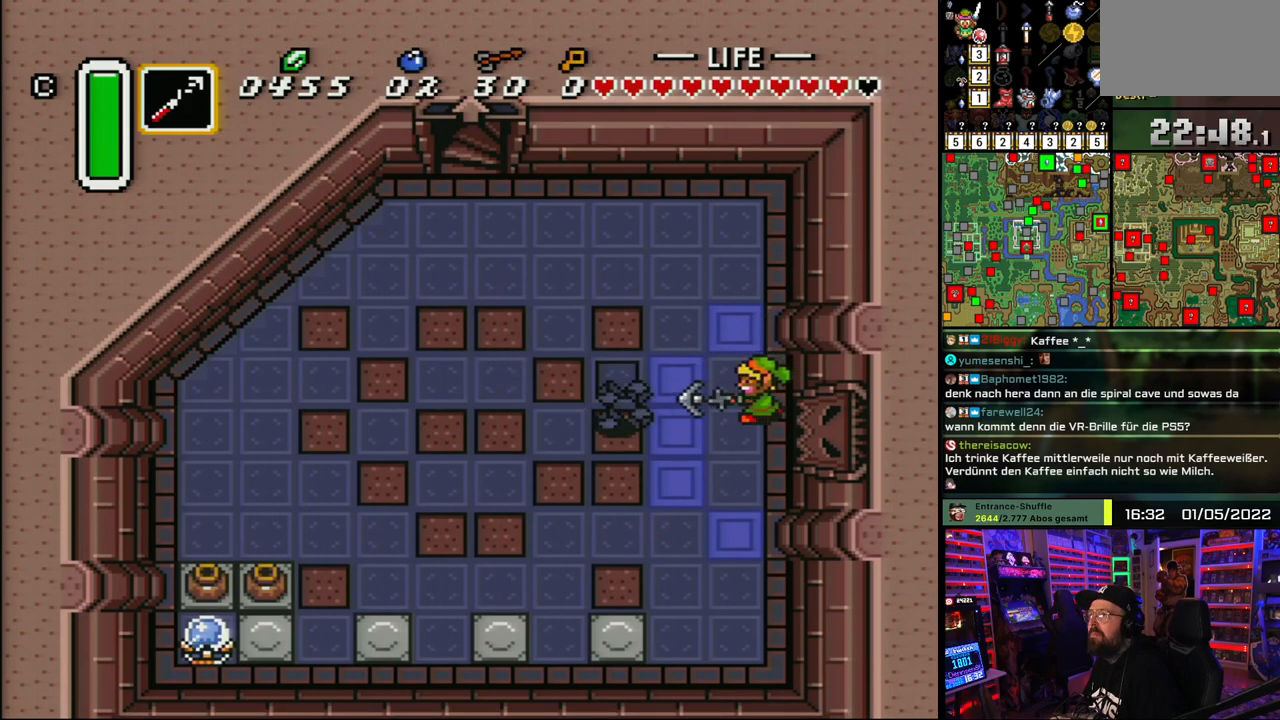
{"buttons": ["B"], "events": [[17, "Y", "up"]]}
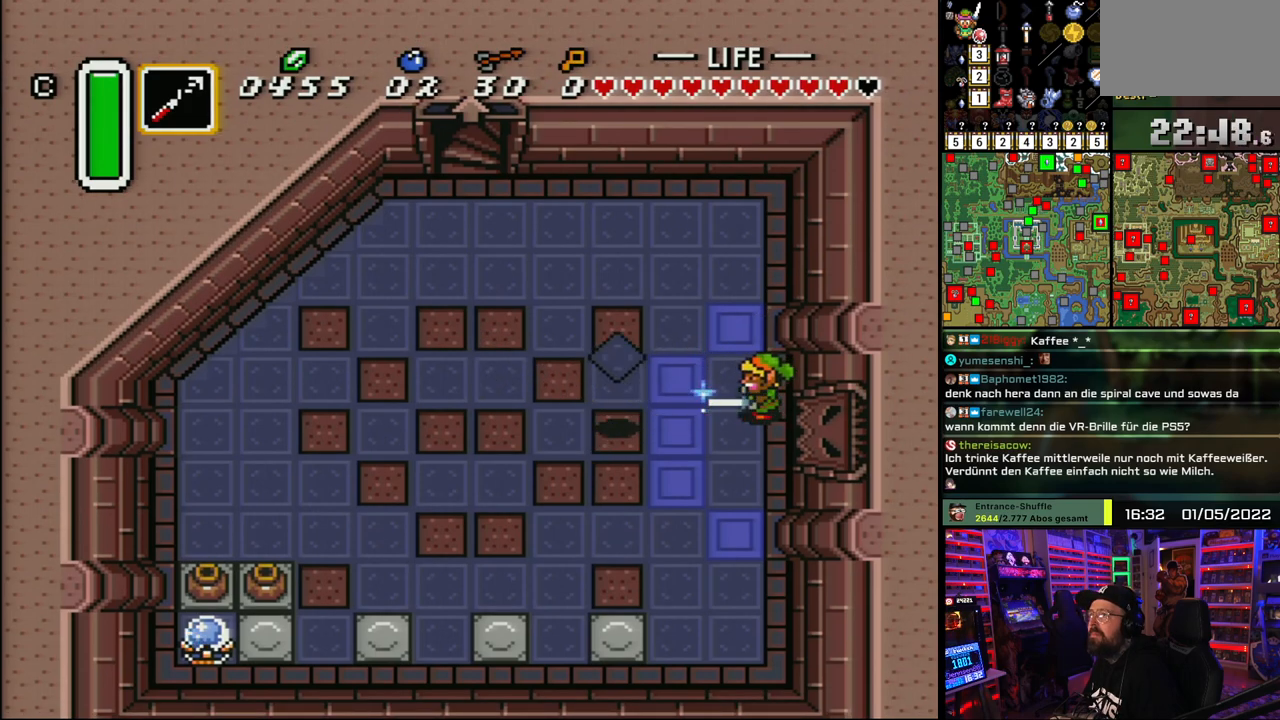
{"buttons": ["B"], "events": []}
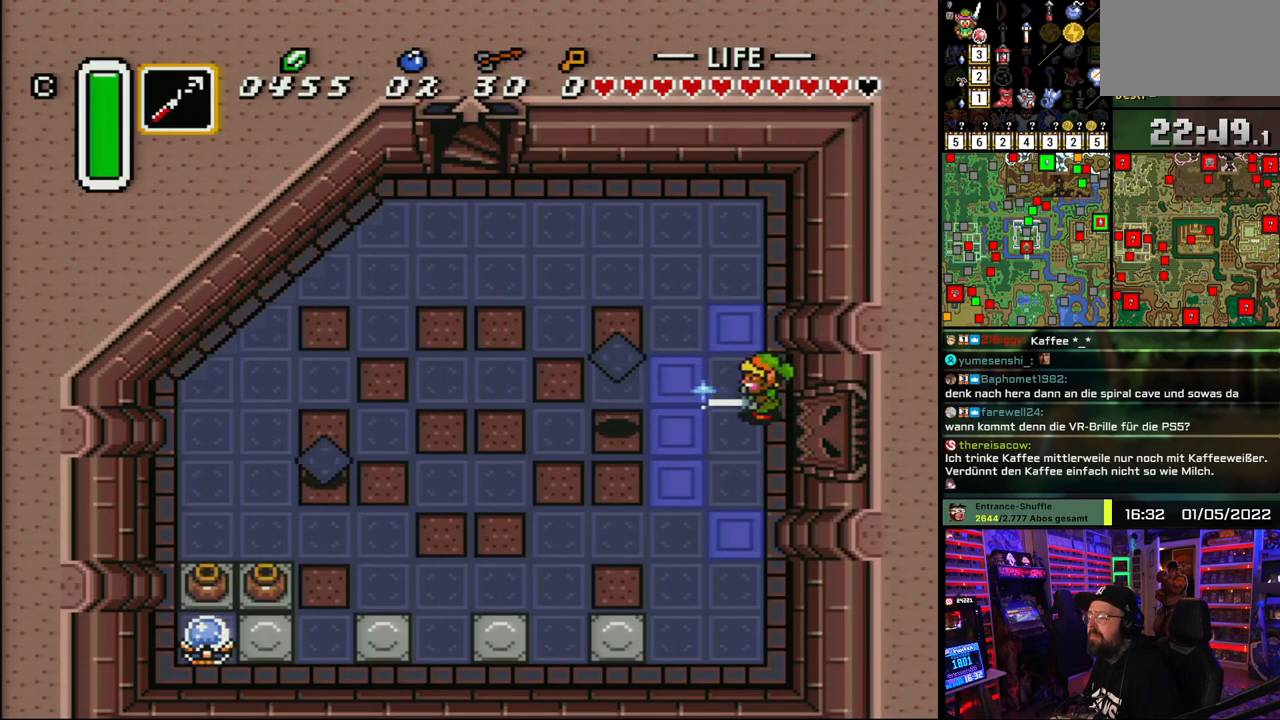
{"buttons": ["B", "DPAD_UP"], "events": [[417, "DPAD_UP", "down"]]}
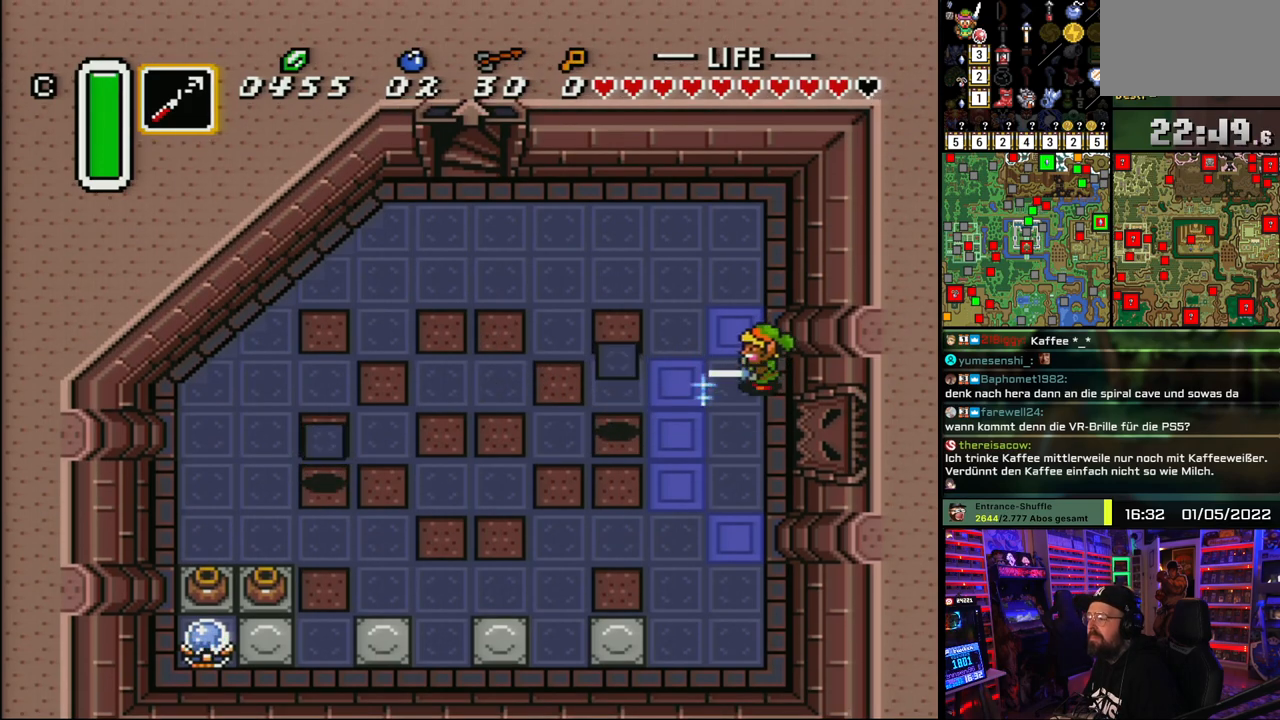
{"buttons": ["B", "DPAD_DOWN"], "events": [[50, "DPAD_UP", "up"], [100, "Y", "down"], [217, "Y", "up"], [483, "DPAD_DOWN", "down"]]}
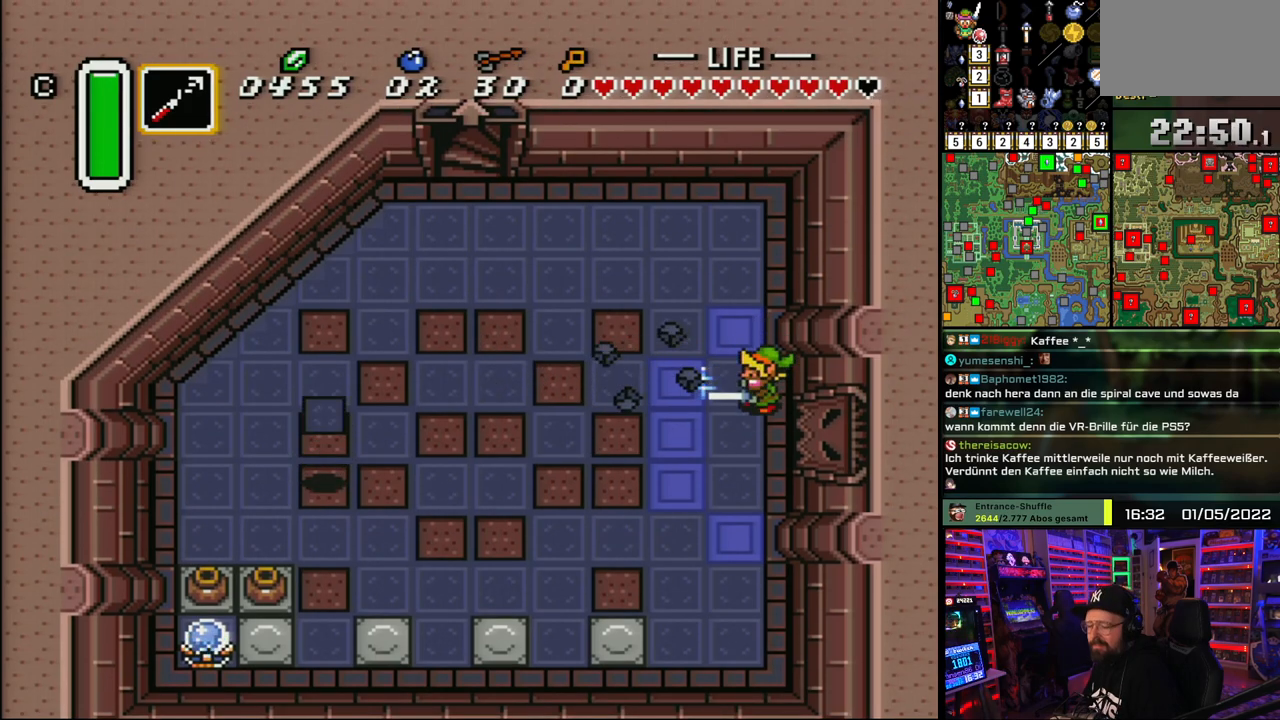
{"buttons": ["B"], "events": [[150, "DPAD_DOWN", "up"]]}
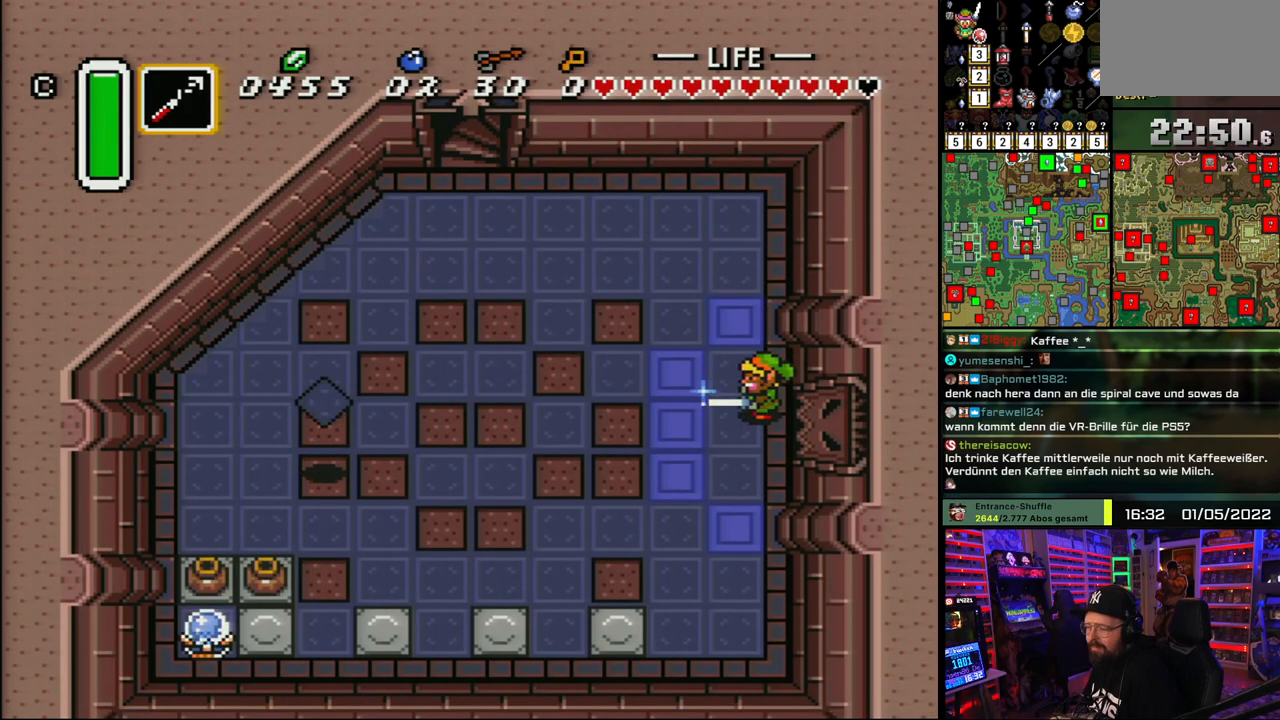
{"buttons": ["B"], "events": []}
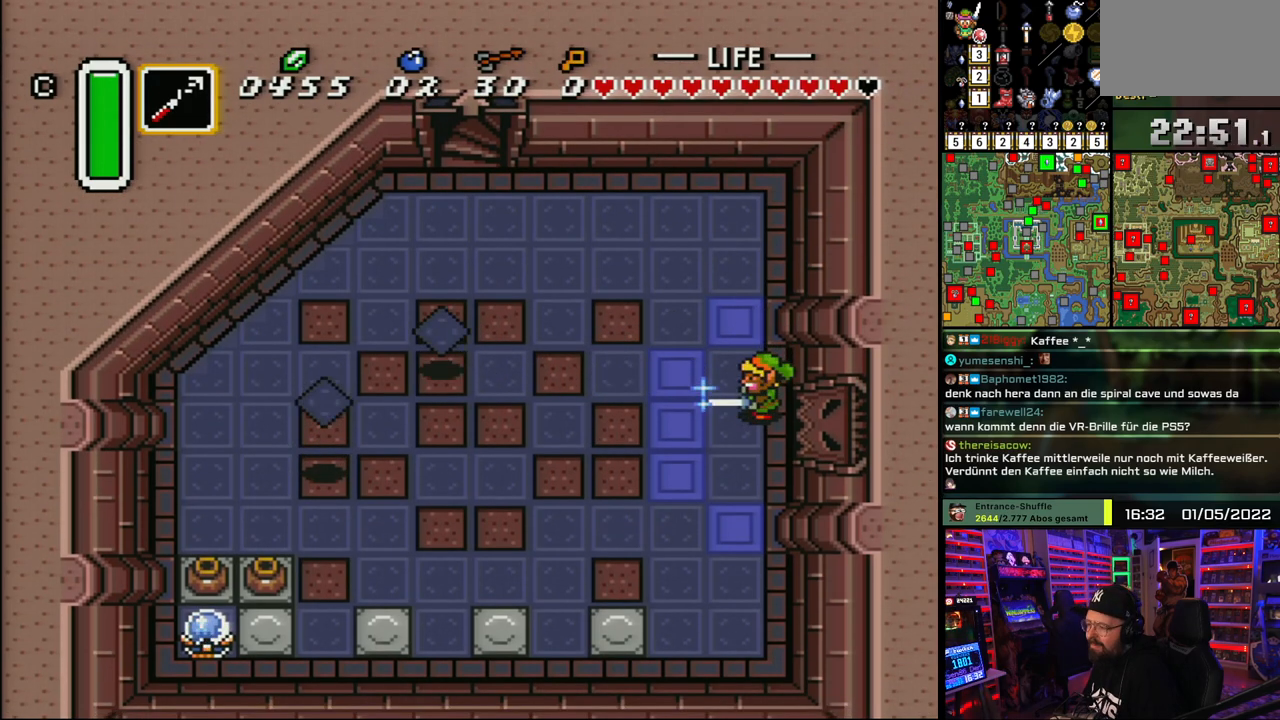
{"buttons": ["B"], "events": [[167, "Y", "down"], [267, "Y", "up"]]}
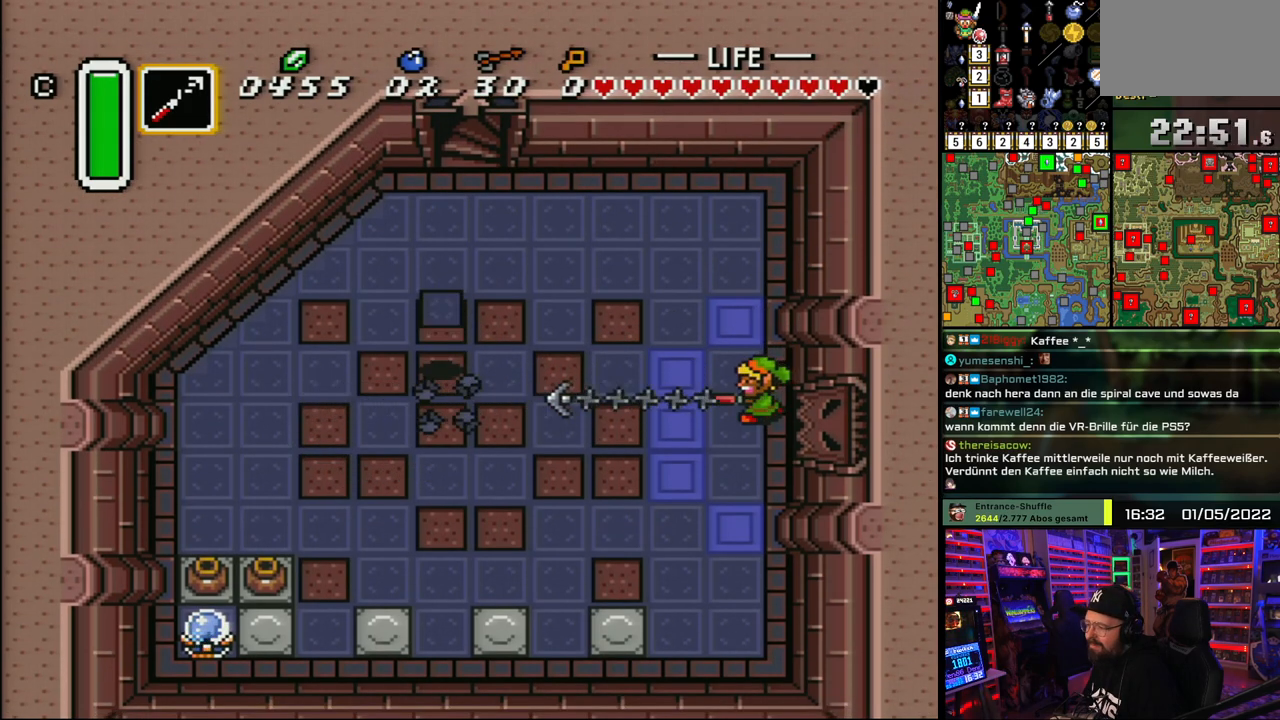
{"buttons": ["B", "DPAD_UP"], "events": [[233, "DPAD_UP", "down"]]}